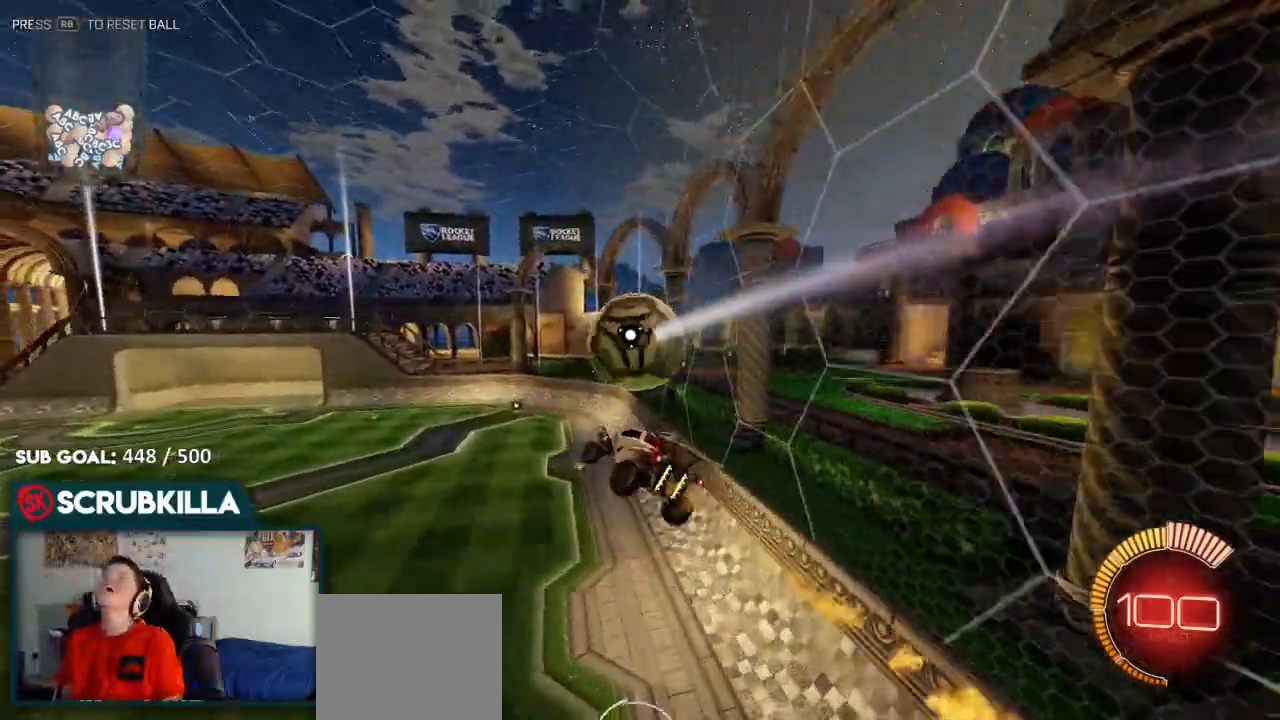
Gameplay with a controller (Xbox layout); each line is a JSON object with the inputs held at the frame after it. "events" lists button and stick changes between this image and that frame as [ms after this image, input, new state], when the widget could be followed in between.
{"buttons": ["R2"], "left_stick": "center", "right_stick": "center"}
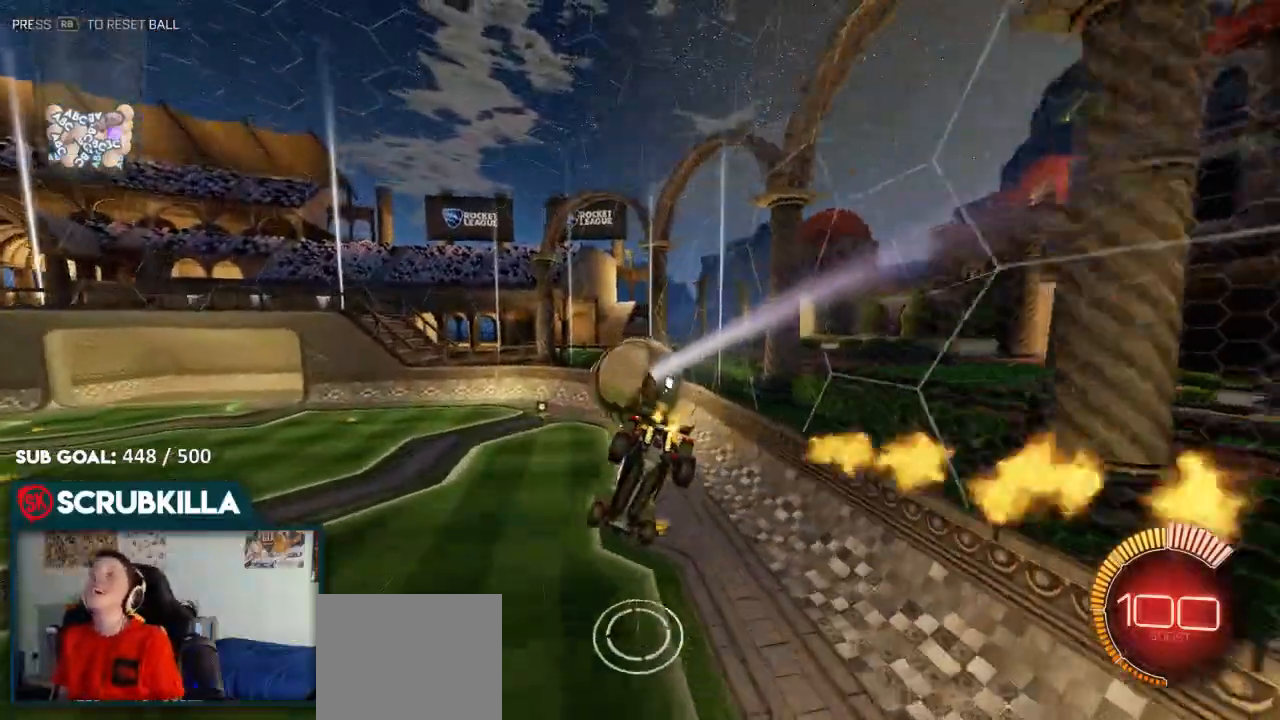
{"buttons": ["X"], "left_stick": "down-right", "right_stick": "center", "events": [[167, "L2", "down"], [167, "R2", "up"], [233, "L2", "up"], [250, "left_stick", "left"], [400, "left_stick", "down-right"], [467, "X", "down"]]}
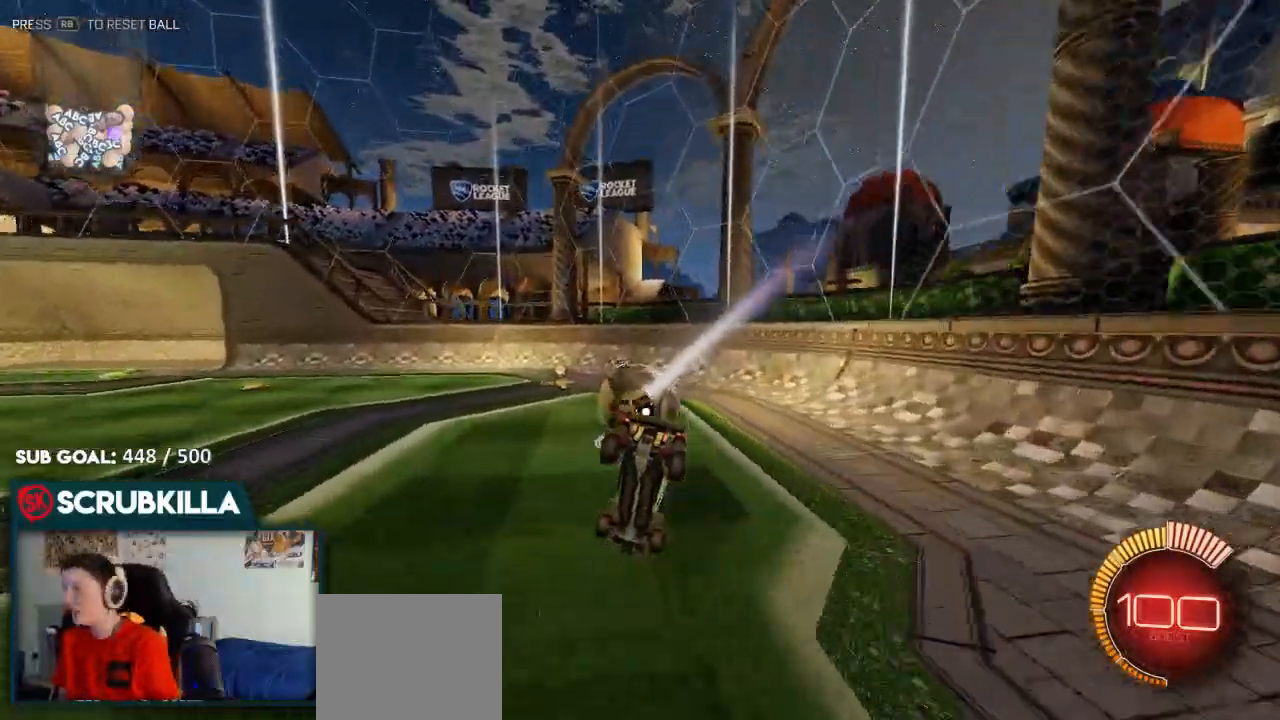
{"buttons": ["R2"], "left_stick": "center", "right_stick": "center", "events": [[17, "R2", "down"], [17, "left_stick", "down"], [217, "X", "up"], [267, "left_stick", "center"]]}
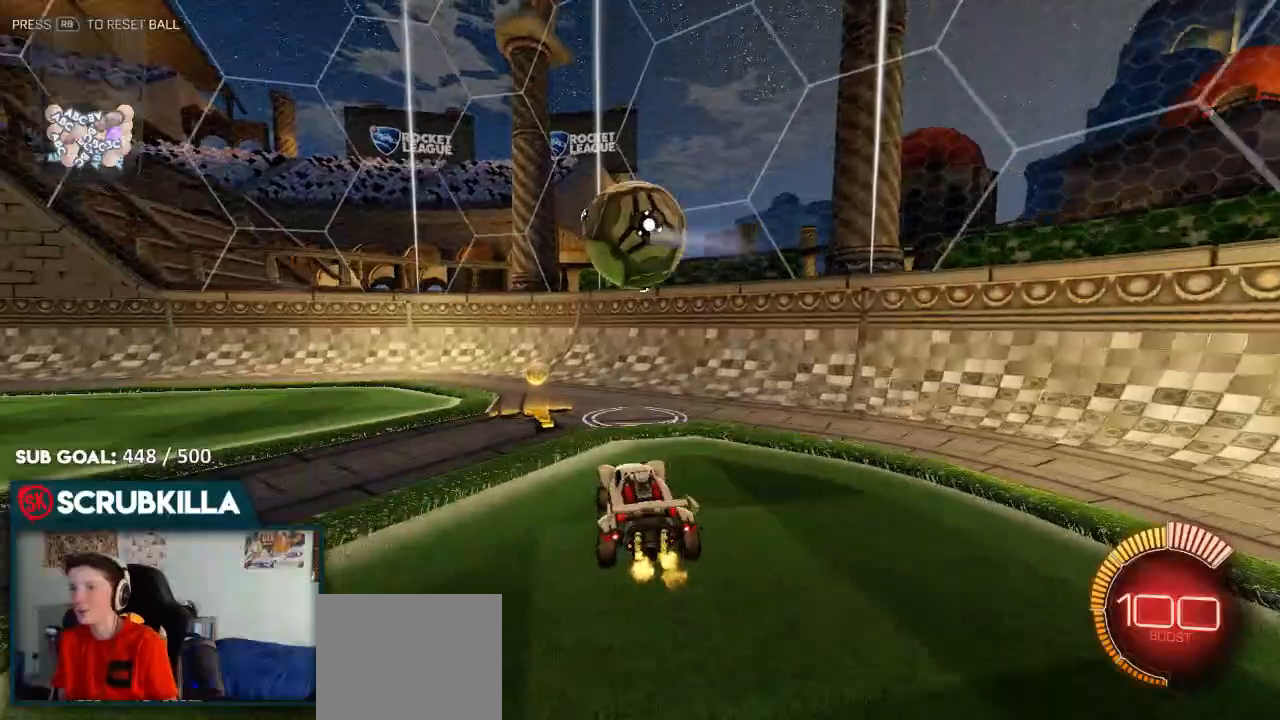
{"buttons": [], "left_stick": "left", "right_stick": "center", "events": [[250, "R2", "up"], [450, "left_stick", "left"]]}
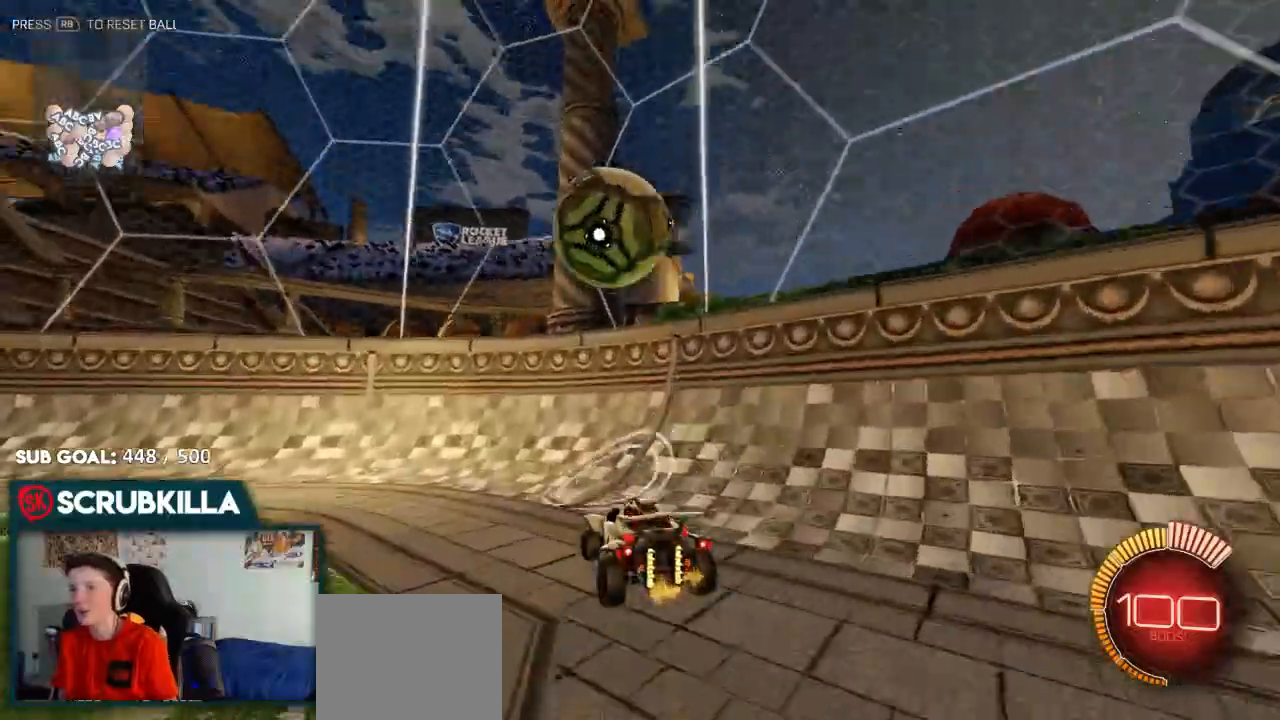
{"buttons": [], "left_stick": "left", "right_stick": "center", "events": [[50, "Y", "down"], [167, "Y", "up"]]}
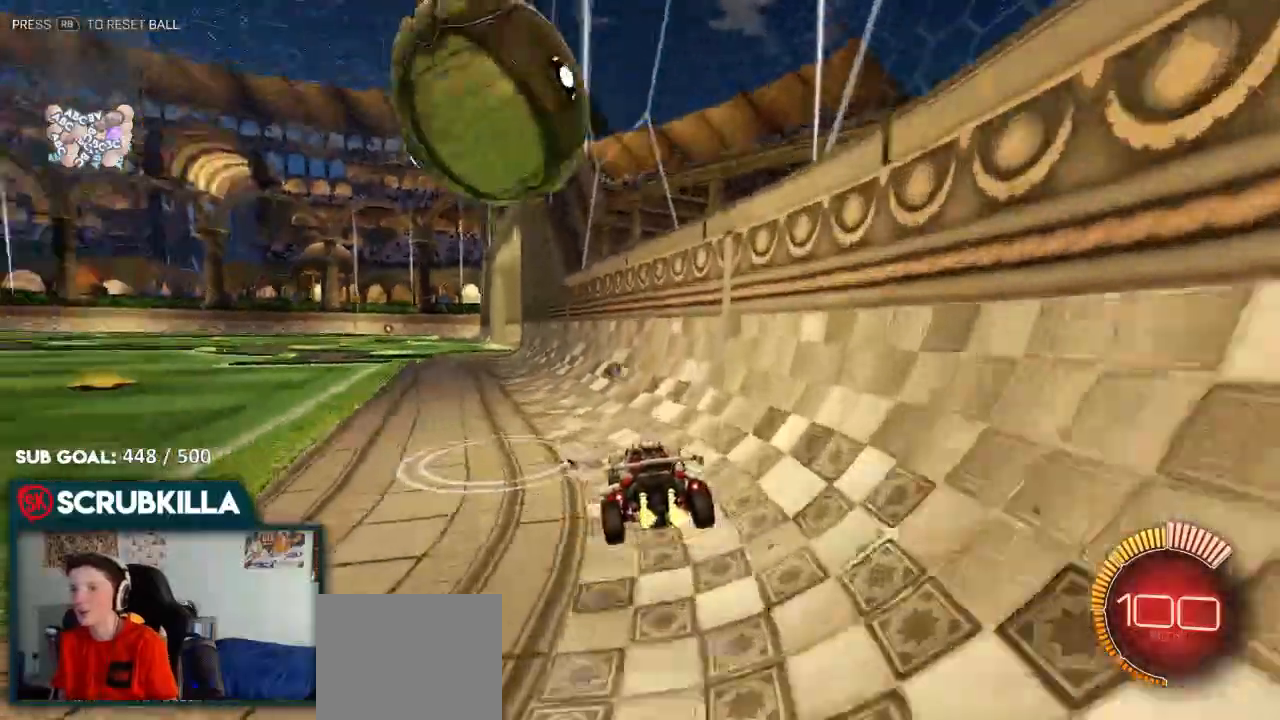
{"buttons": ["A", "B", "R2"], "left_stick": "left", "right_stick": "center", "events": [[217, "A", "down"], [283, "left_stick", "up-left"], [350, "A", "up"], [350, "B", "down"], [350, "R2", "down"], [417, "A", "down"], [433, "left_stick", "left"]]}
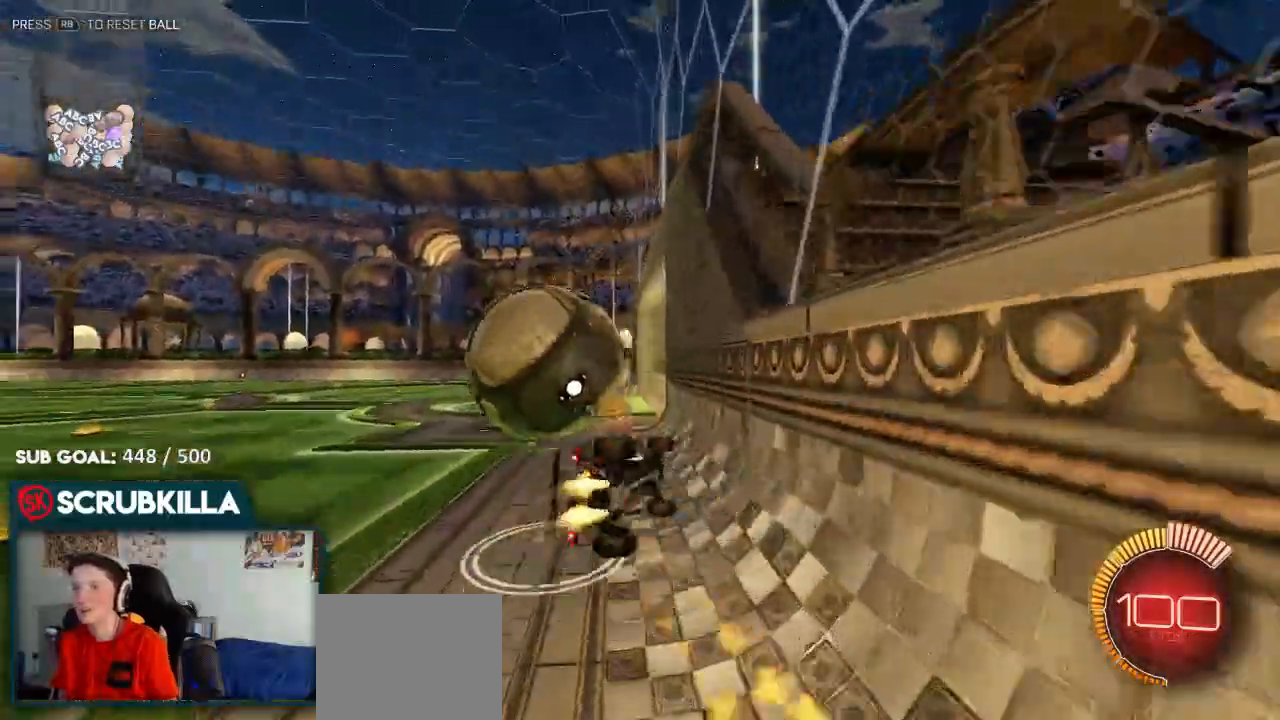
{"buttons": ["B", "R2"], "left_stick": "left", "right_stick": "center", "events": [[17, "A", "up"], [133, "Y", "down"], [267, "B", "up"], [267, "Y", "up"], [433, "B", "down"]]}